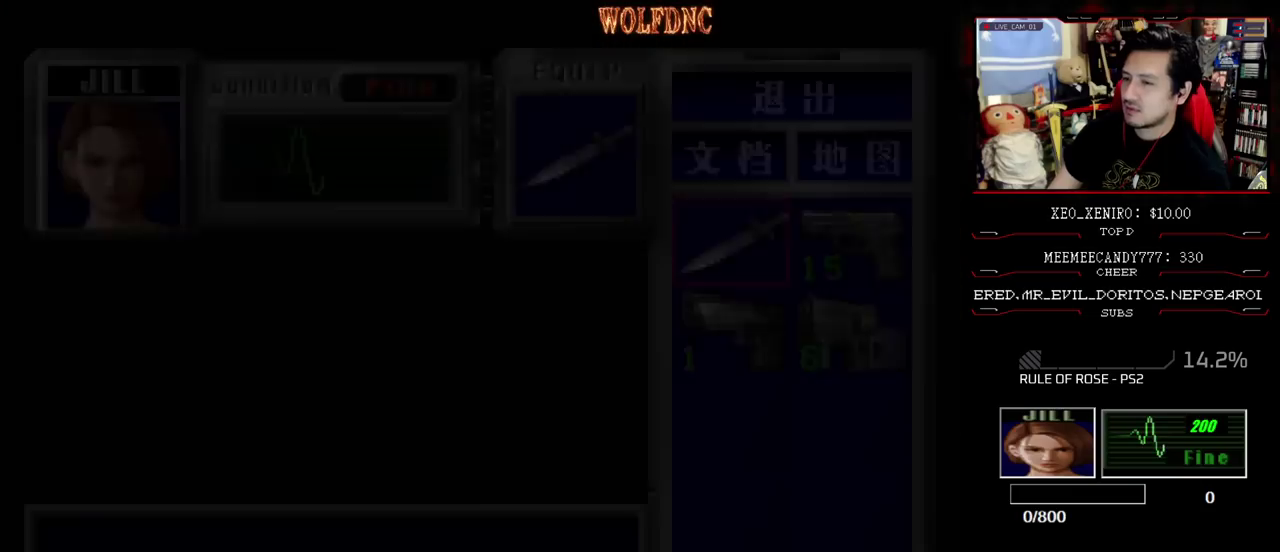
Gameplay with a controller (PlayStation layout); each line is a JSON object with the inputs held at the frame after it. "events" lists button and stick changes between this image and that frame as [ms after this image, input, new state], when the widget could be followed in between. Not read: L3 R3.
{"buttons": ["DPAD_RIGHT"], "events": [[283, "DPAD_DOWN", "down"], [367, "DPAD_DOWN", "up"], [367, "DPAD_RIGHT", "down"]]}
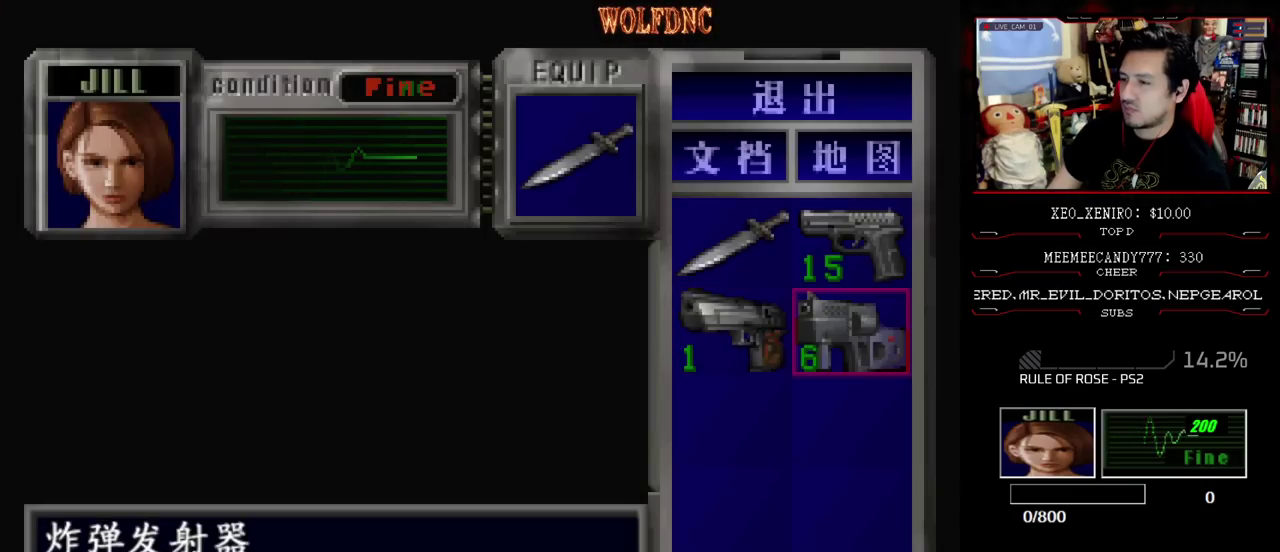
{"buttons": [], "events": [[17, "CROSS", "down"], [17, "DPAD_RIGHT", "up"], [100, "CROSS", "up"], [200, "CROSS", "down"], [300, "CROSS", "up"], [333, "CIRCLE", "down"], [433, "CIRCLE", "up"]]}
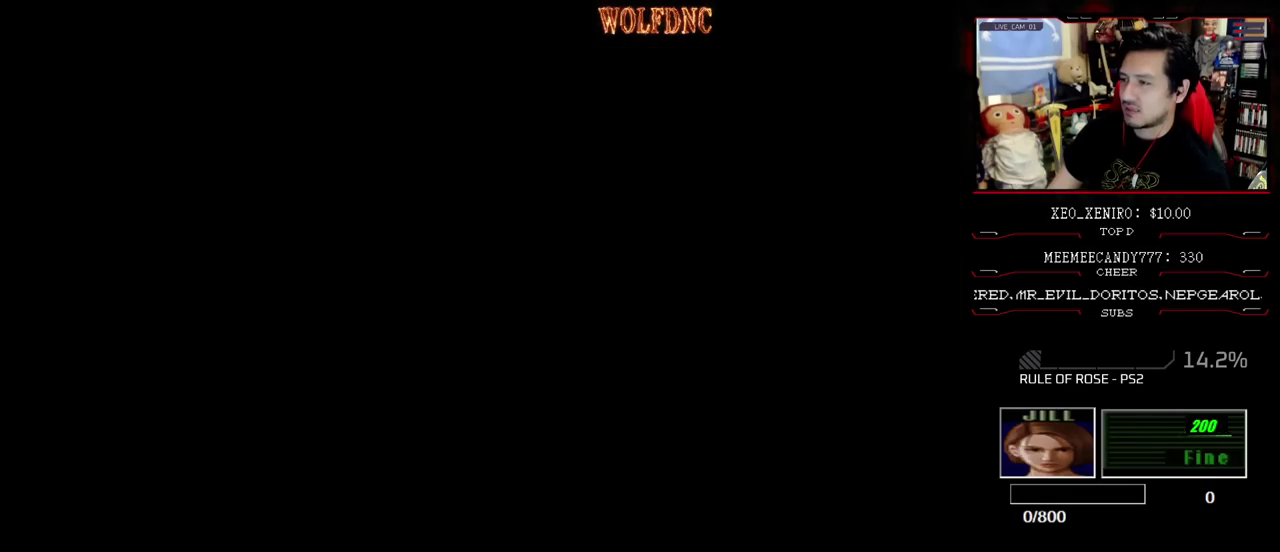
{"buttons": ["CROSS", "SQUARE", "DPAD_UP"], "events": [[33, "DPAD_LEFT", "down"], [350, "DPAD_UP", "down"], [350, "SQUARE", "down"], [500, "CROSS", "down"], [500, "DPAD_LEFT", "up"]]}
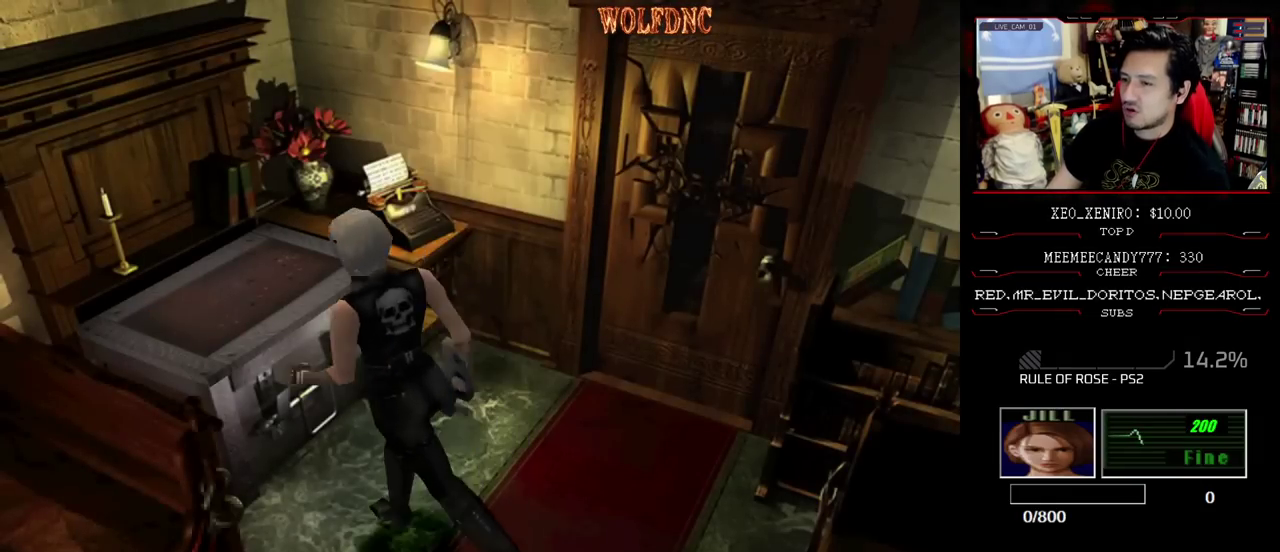
{"buttons": ["CROSS"], "events": [[50, "DPAD_RIGHT", "down"], [233, "DPAD_RIGHT", "up"], [233, "DPAD_UP", "up"], [283, "SQUARE", "up"], [333, "CROSS", "up"], [417, "CROSS", "down"]]}
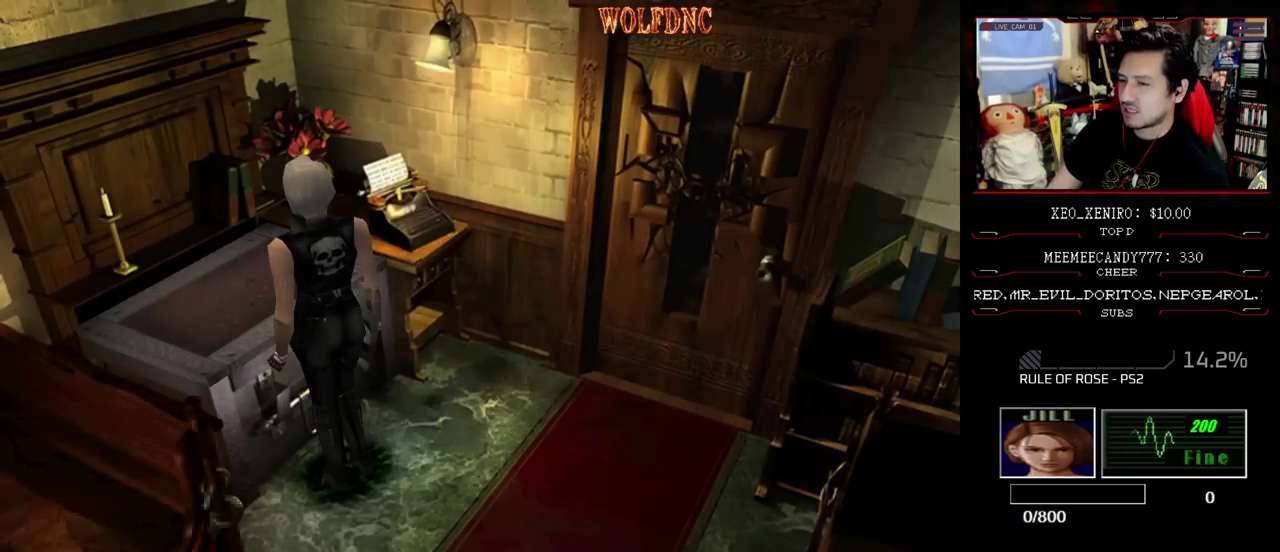
{"buttons": [], "events": [[250, "CROSS", "up"], [300, "CROSS", "down"], [433, "CROSS", "up"]]}
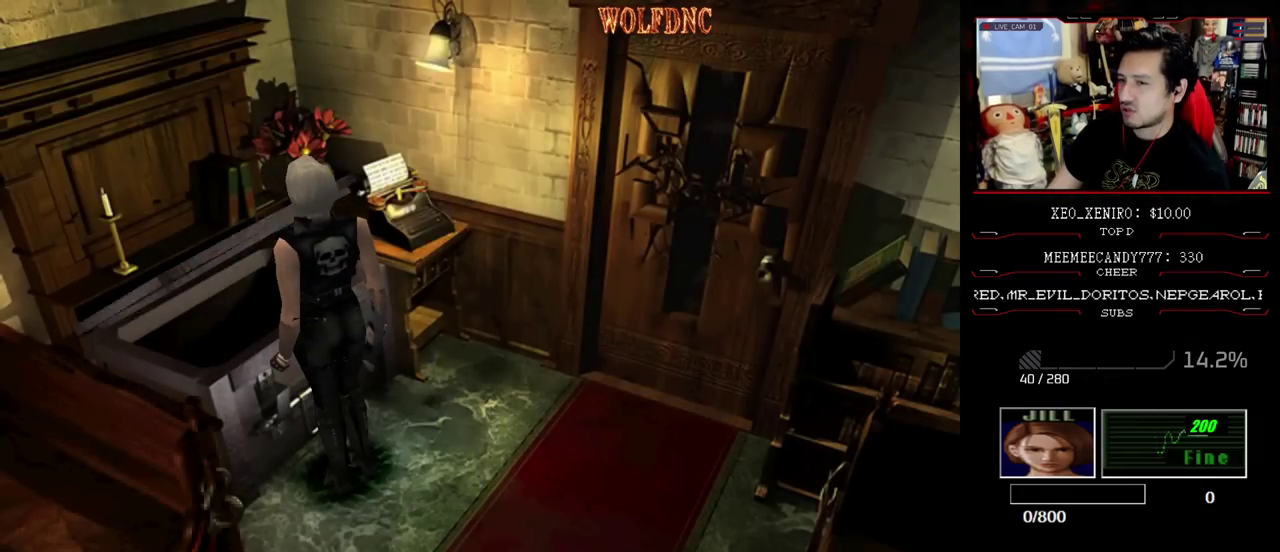
{"buttons": [], "events": []}
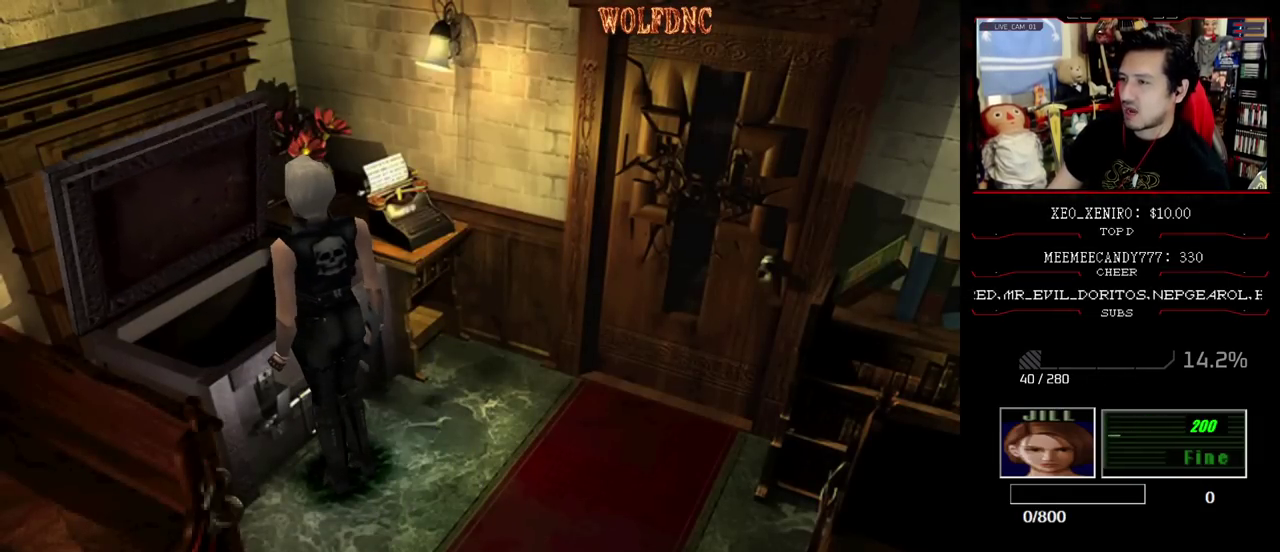
{"buttons": [], "events": []}
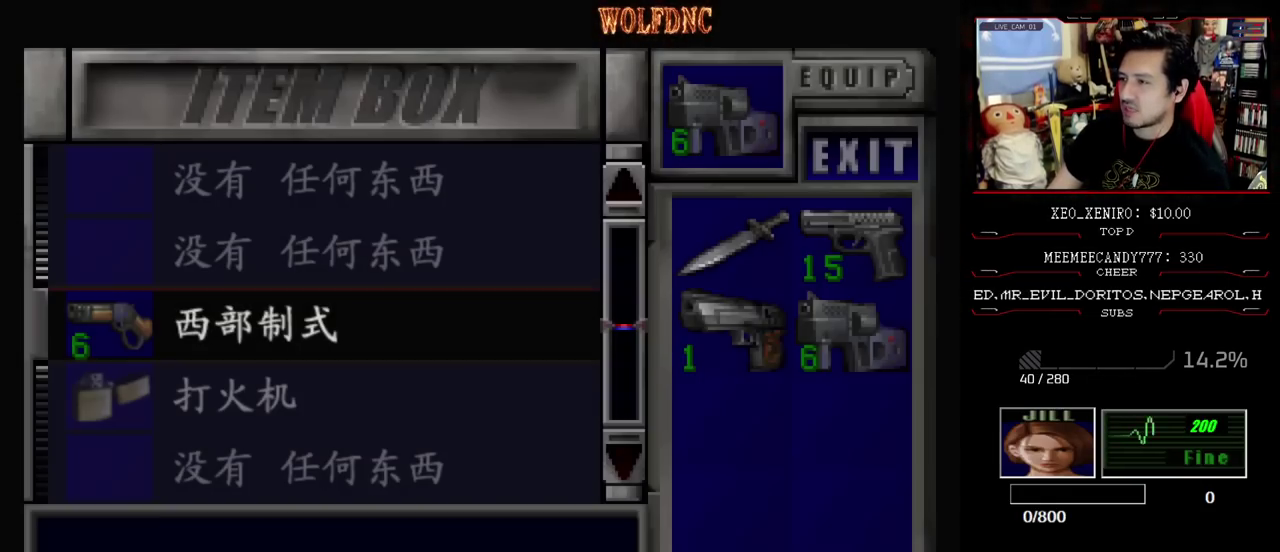
{"buttons": ["DPAD_DOWN"], "events": [[50, "DPAD_DOWN", "down"], [100, "DPAD_DOWN", "up"], [200, "DPAD_DOWN", "down"], [300, "DPAD_DOWN", "up"], [433, "DPAD_DOWN", "down"]]}
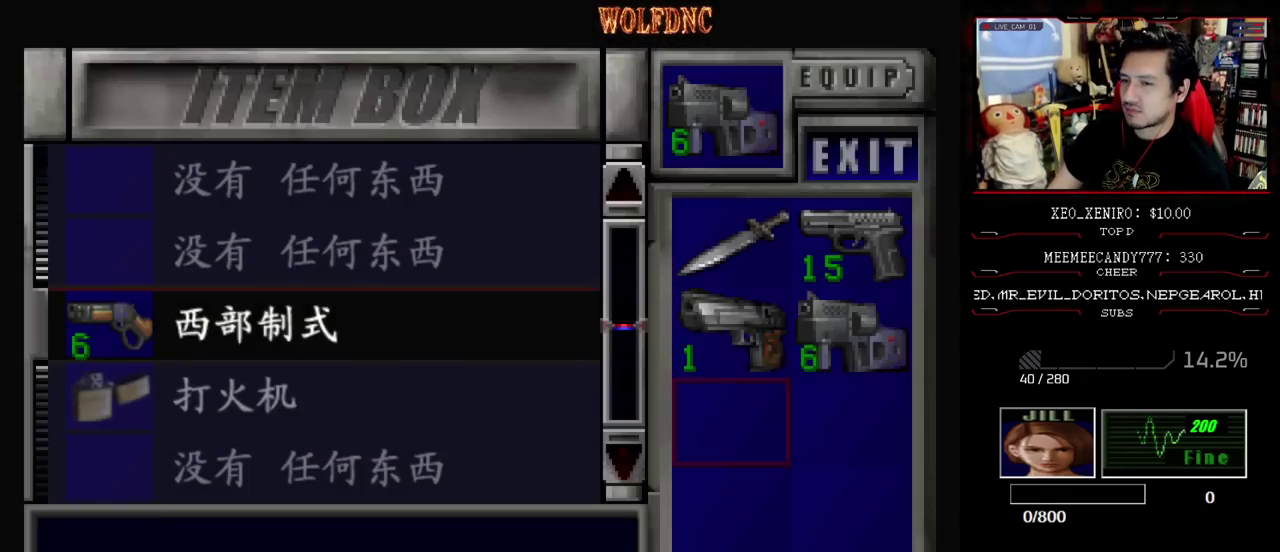
{"buttons": ["CIRCLE"], "events": [[33, "DPAD_DOWN", "up"], [67, "CROSS", "down"], [200, "CROSS", "up"], [267, "CROSS", "down"], [350, "CROSS", "up"], [450, "CIRCLE", "down"]]}
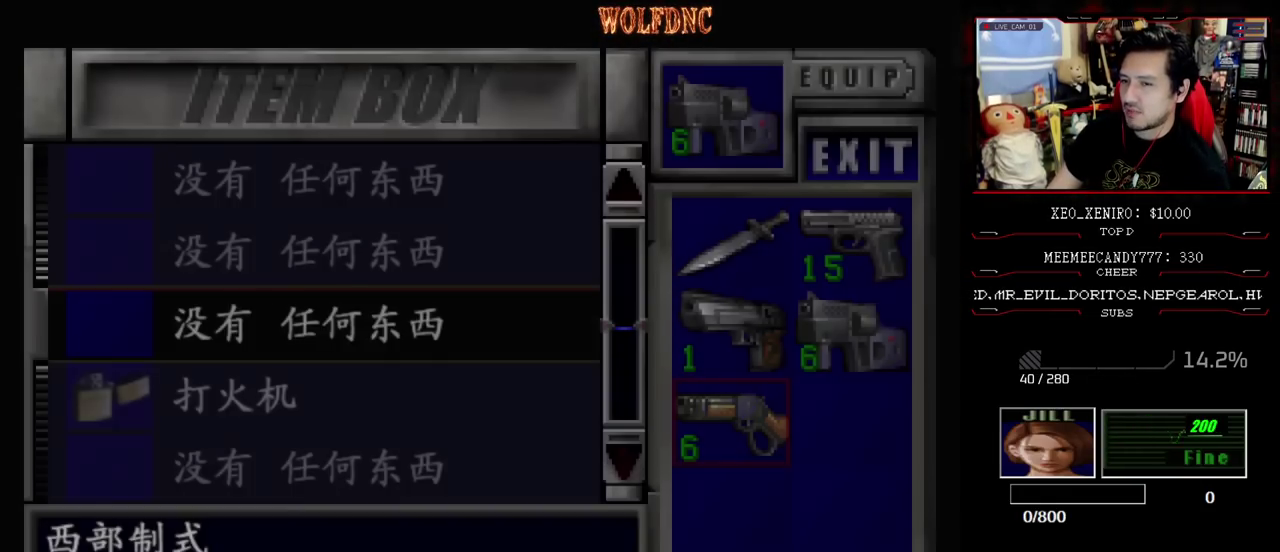
{"buttons": ["SQUARE", "DPAD_RIGHT"], "events": [[50, "CIRCLE", "up"], [50, "DPAD_RIGHT", "down"], [467, "SQUARE", "down"]]}
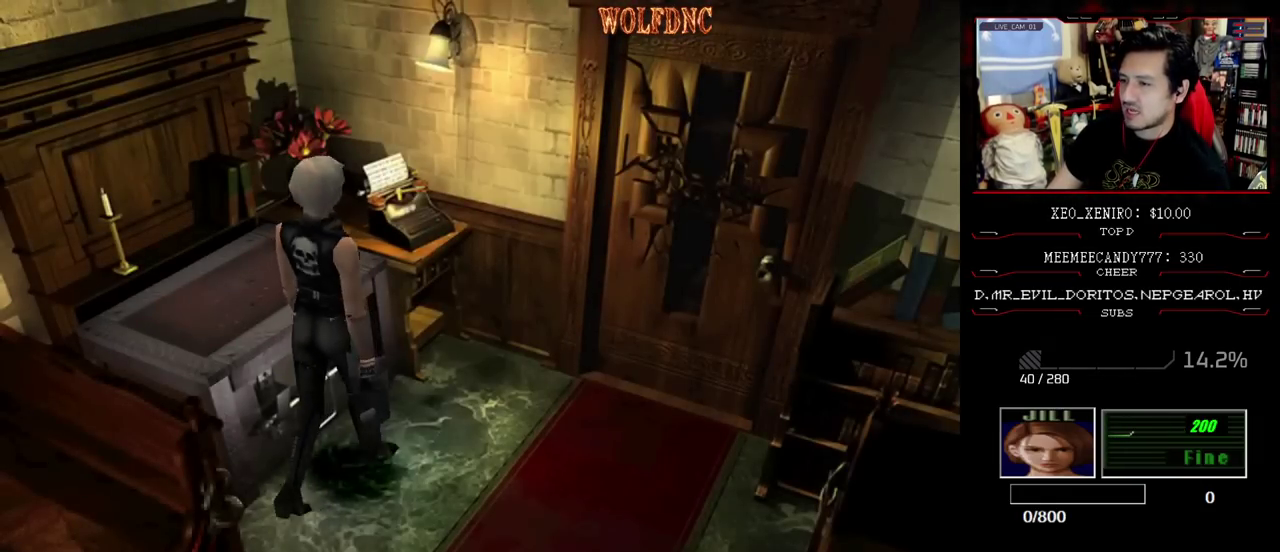
{"buttons": ["CROSS", "SQUARE", "DPAD_UP", "DPAD_LEFT"], "events": [[17, "DPAD_UP", "down"], [150, "CROSS", "down"], [200, "DPAD_RIGHT", "up"], [433, "DPAD_LEFT", "down"]]}
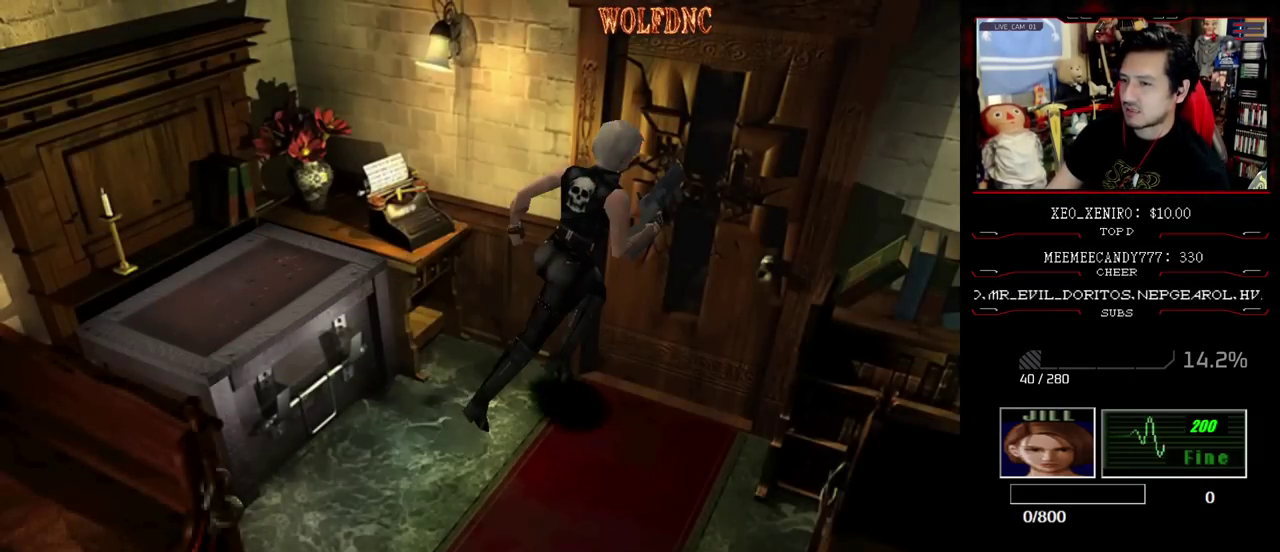
{"buttons": [], "events": [[117, "DPAD_LEFT", "up"], [167, "CROSS", "up"], [167, "SQUARE", "up"], [300, "DPAD_UP", "up"]]}
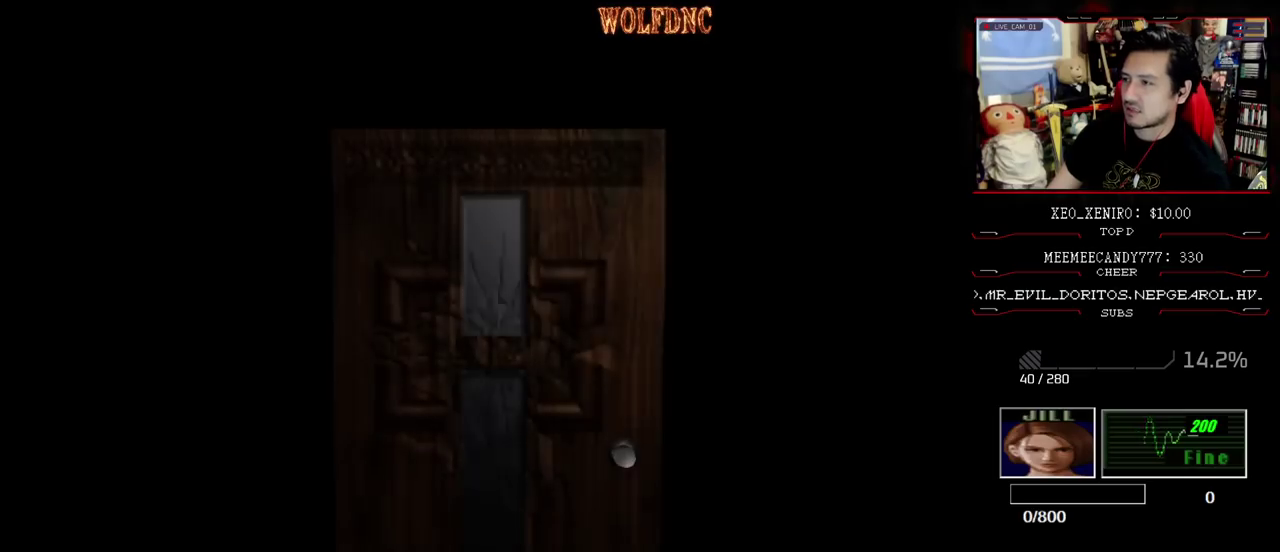
{"buttons": [], "events": []}
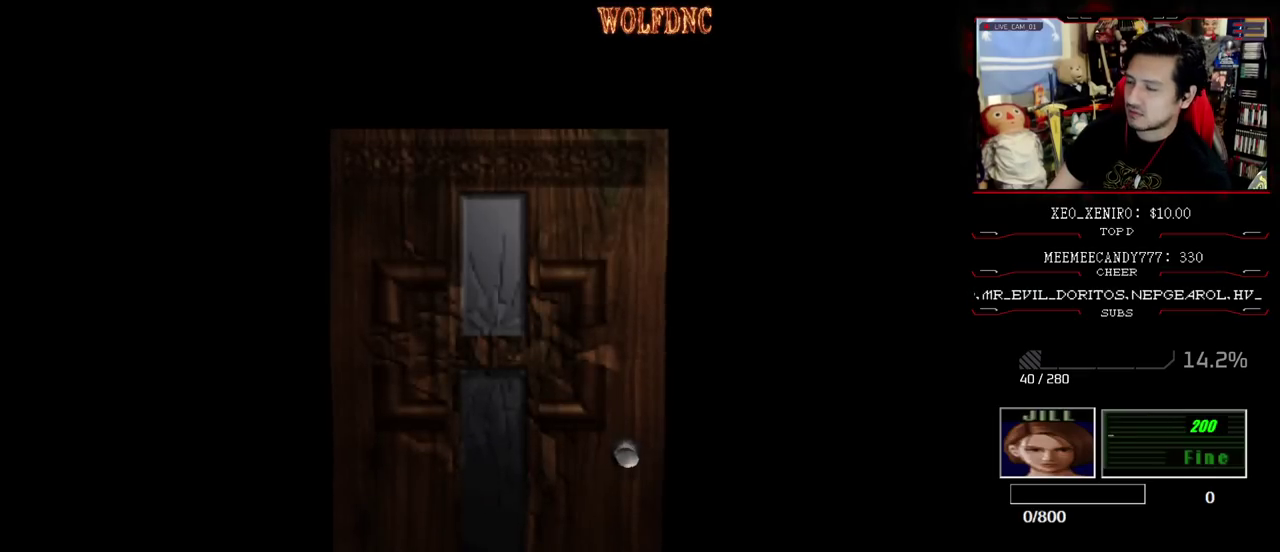
{"buttons": ["SQUARE", "DPAD_UP"], "events": [[250, "SELECT", "down"], [333, "DPAD_UP", "down"], [333, "SELECT", "up"], [333, "SQUARE", "down"]]}
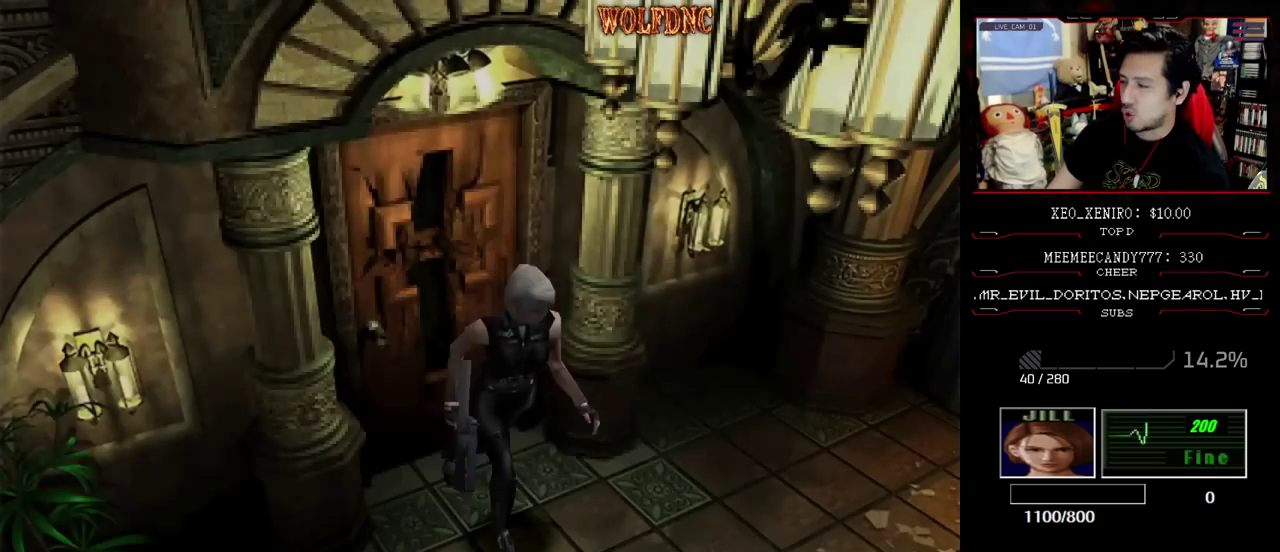
{"buttons": ["SQUARE", "DPAD_UP"], "events": []}
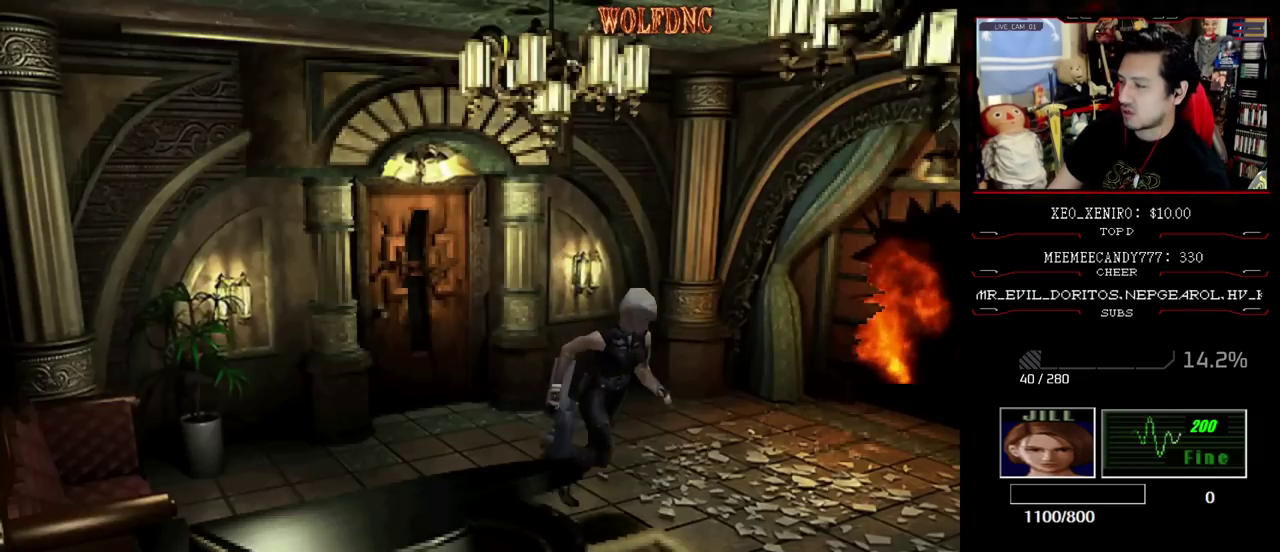
{"buttons": ["SQUARE", "DPAD_UP"], "events": []}
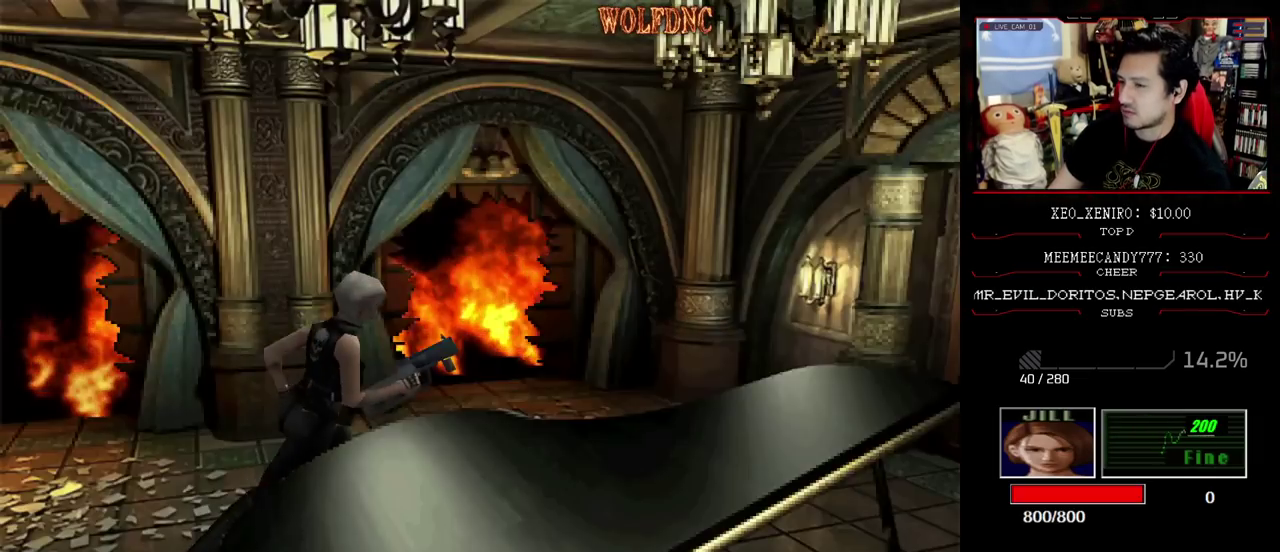
{"buttons": [], "events": [[100, "DPAD_UP", "up"], [150, "SQUARE", "up"]]}
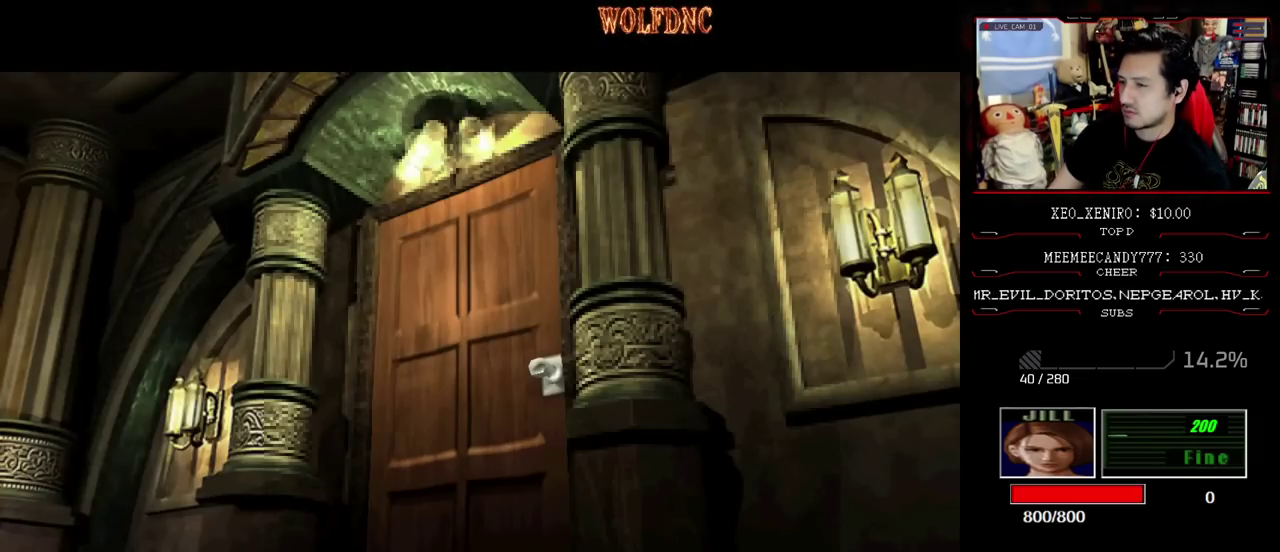
{"buttons": [], "events": []}
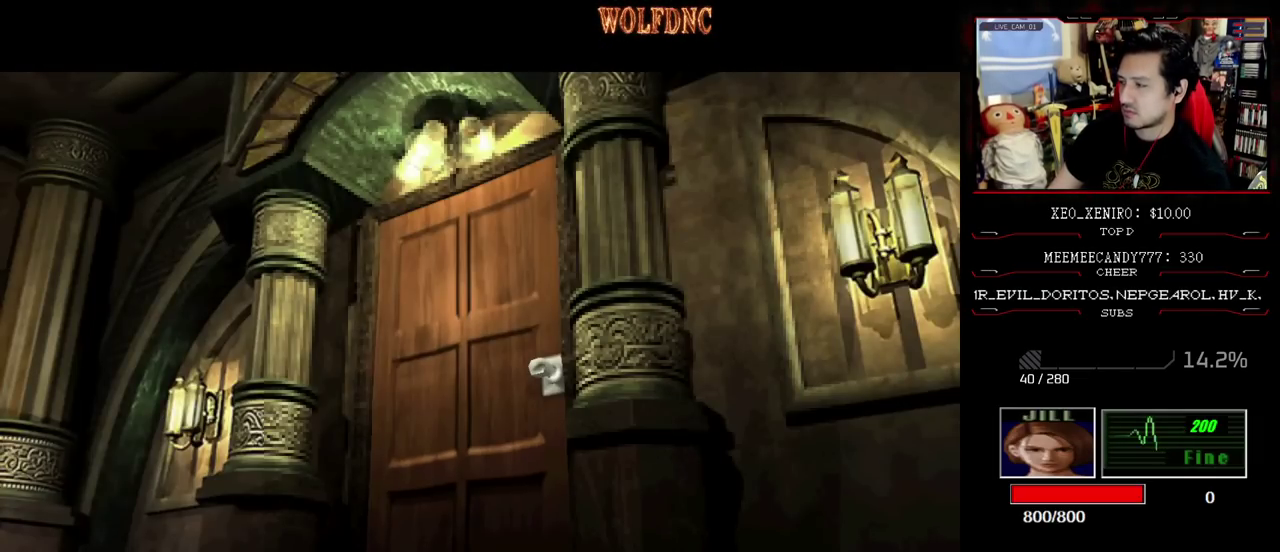
{"buttons": [], "events": []}
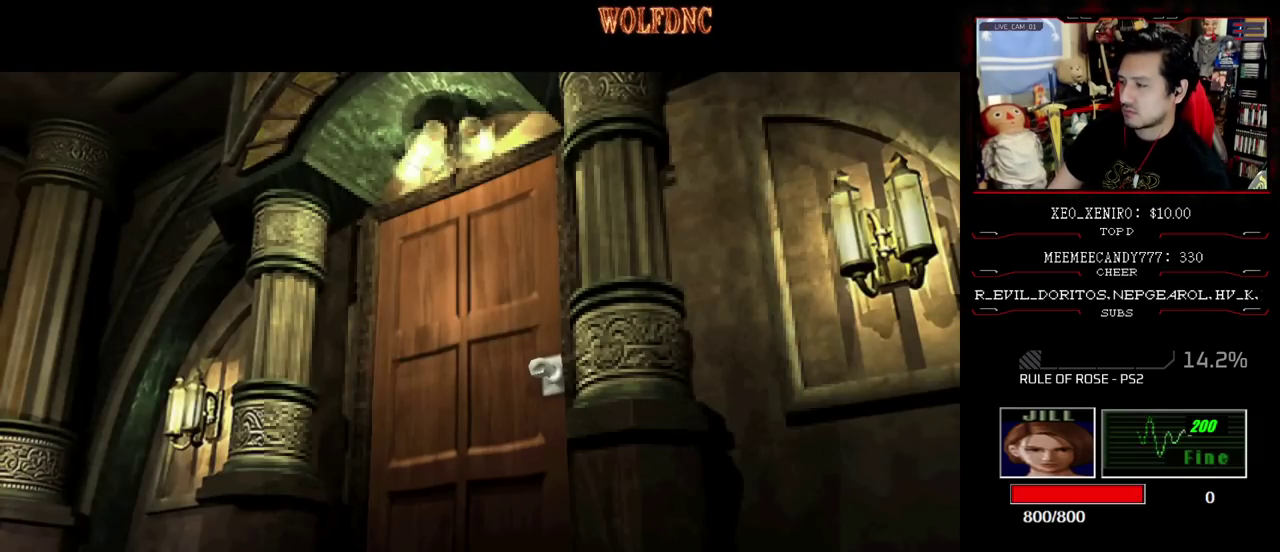
{"buttons": [], "events": []}
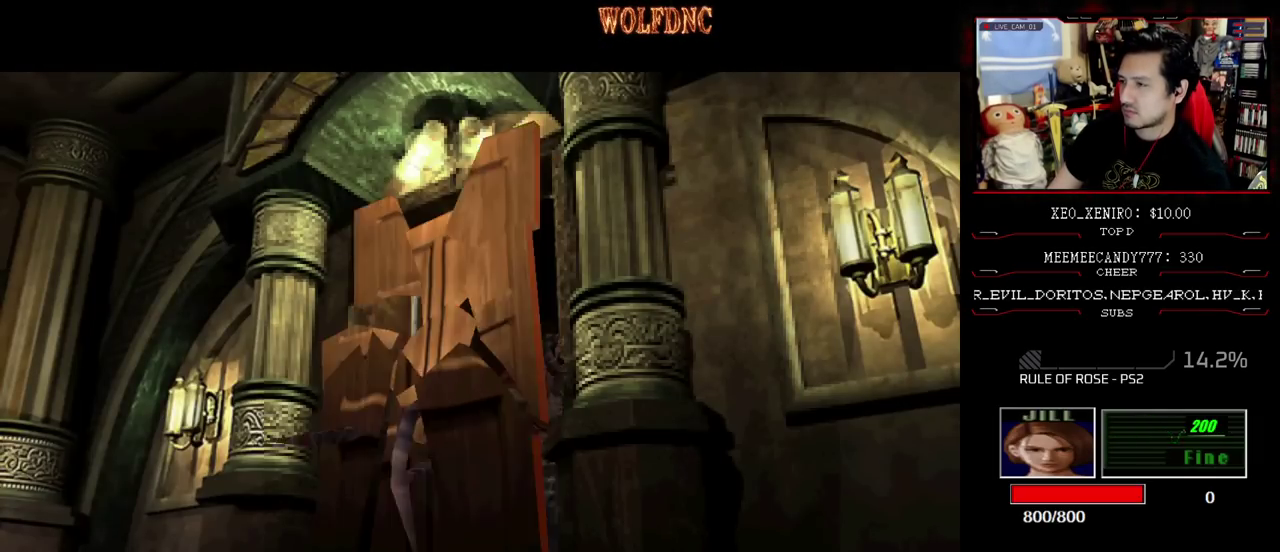
{"buttons": [], "events": []}
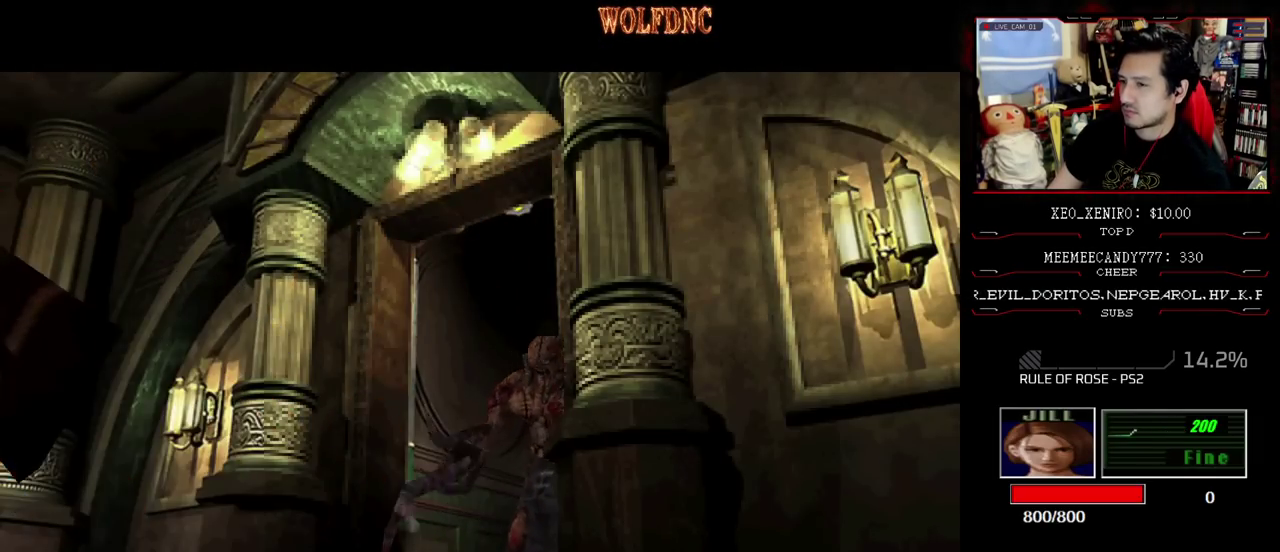
{"buttons": [], "events": []}